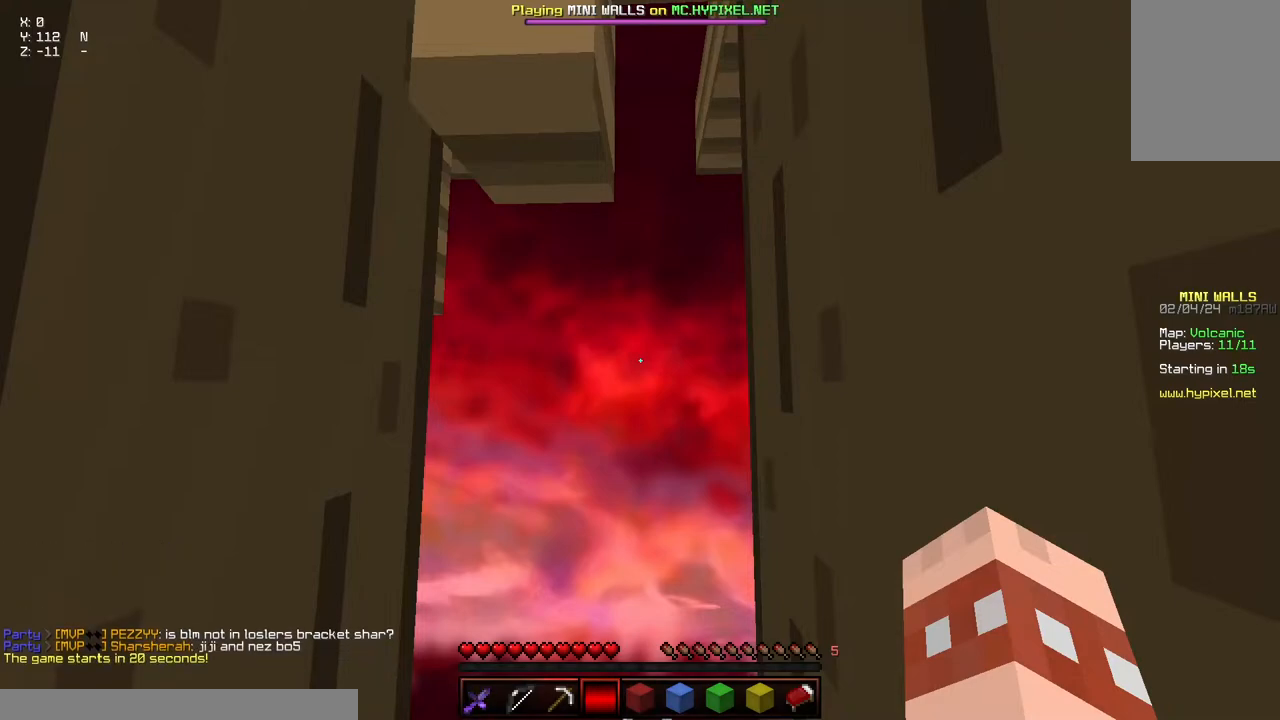
Gameplay with keyboard and mouse; each line is a JSON object with the keys and mouse buttons held at the frame after it. "events" lists presses ("down") and releases ("up") of "a", "d", "s", "space", "w", "mouse_left" and "mouse_right" between this image and that frame as [ms after this image, input, new state], when the widget could be followed in between. "mouse_left", "mouse_right" = the "left", "right" buttons of the "mouse" list. No other keys are recorded. Fast repeated clicks can show as one long hold. Mouse movement is not recorded.
{"keys": [], "mouse": [], "events": [[100, "w", "down"], [217, "w", "up"]]}
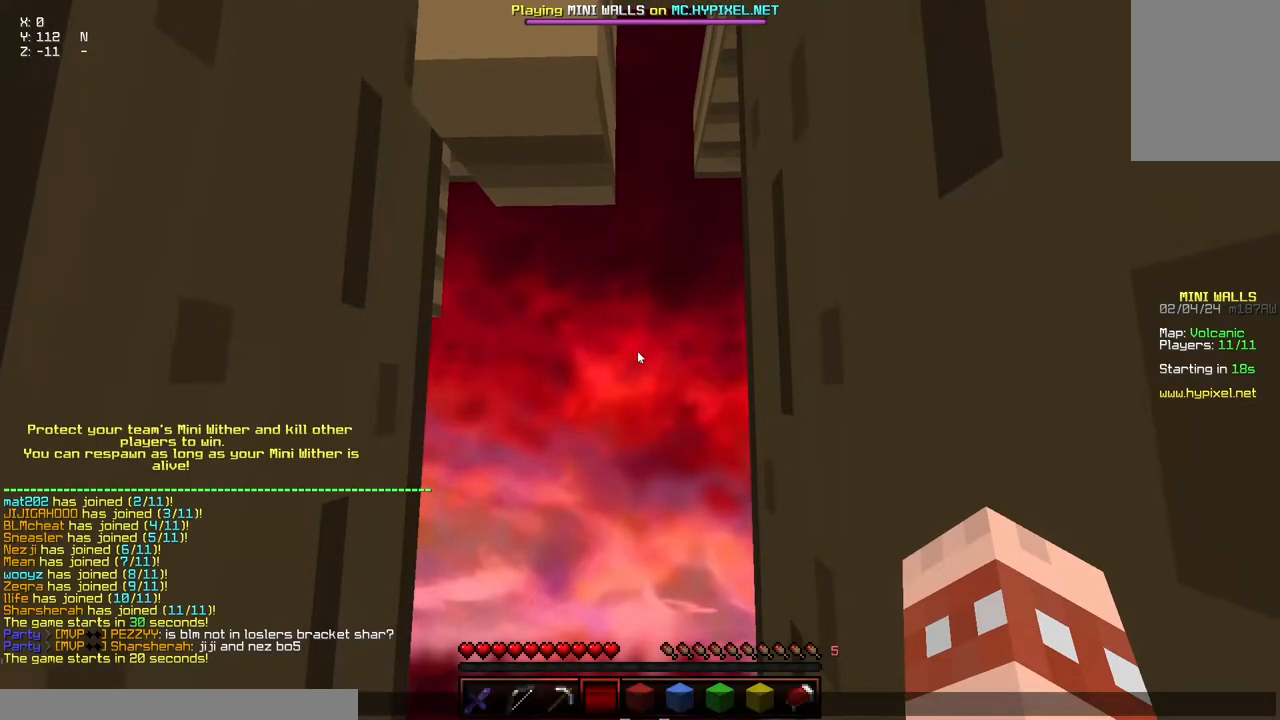
{"keys": [], "mouse": [], "events": []}
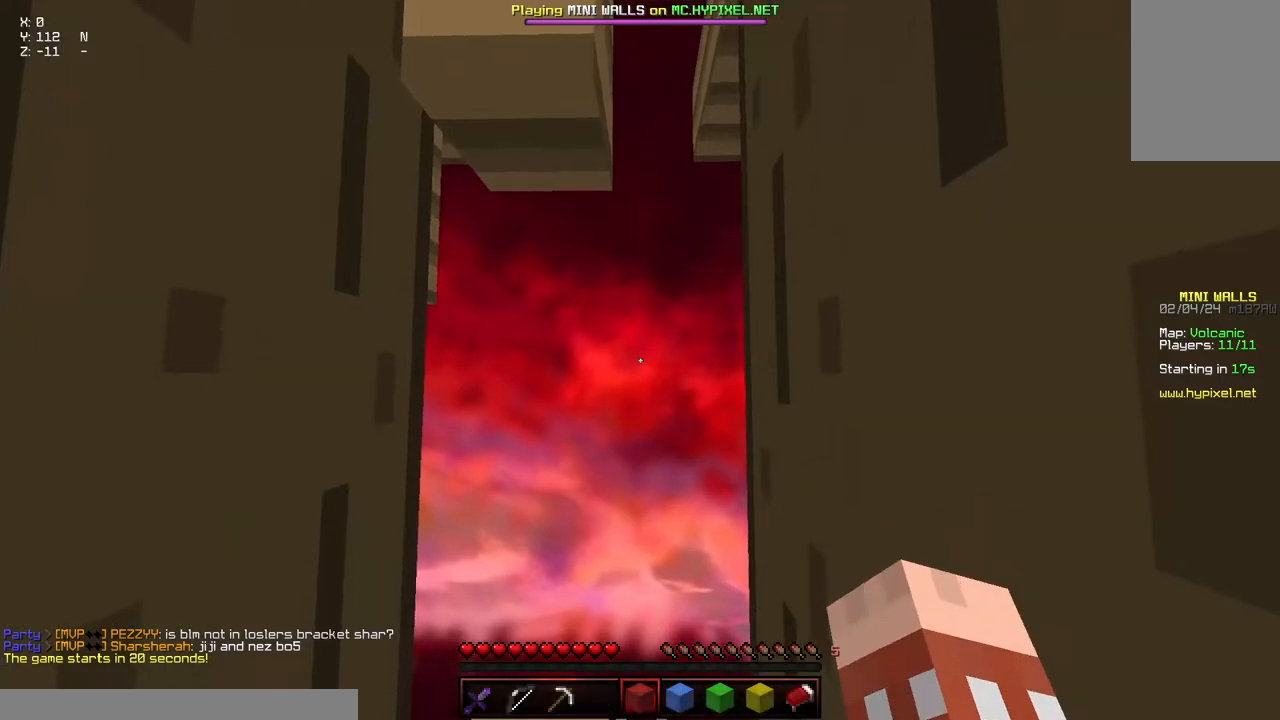
{"keys": ["s"], "mouse": [], "events": [[234, "mouse_right", "down"], [334, "mouse_right", "up"], [434, "a", "down"], [434, "s", "down"], [484, "a", "up"]]}
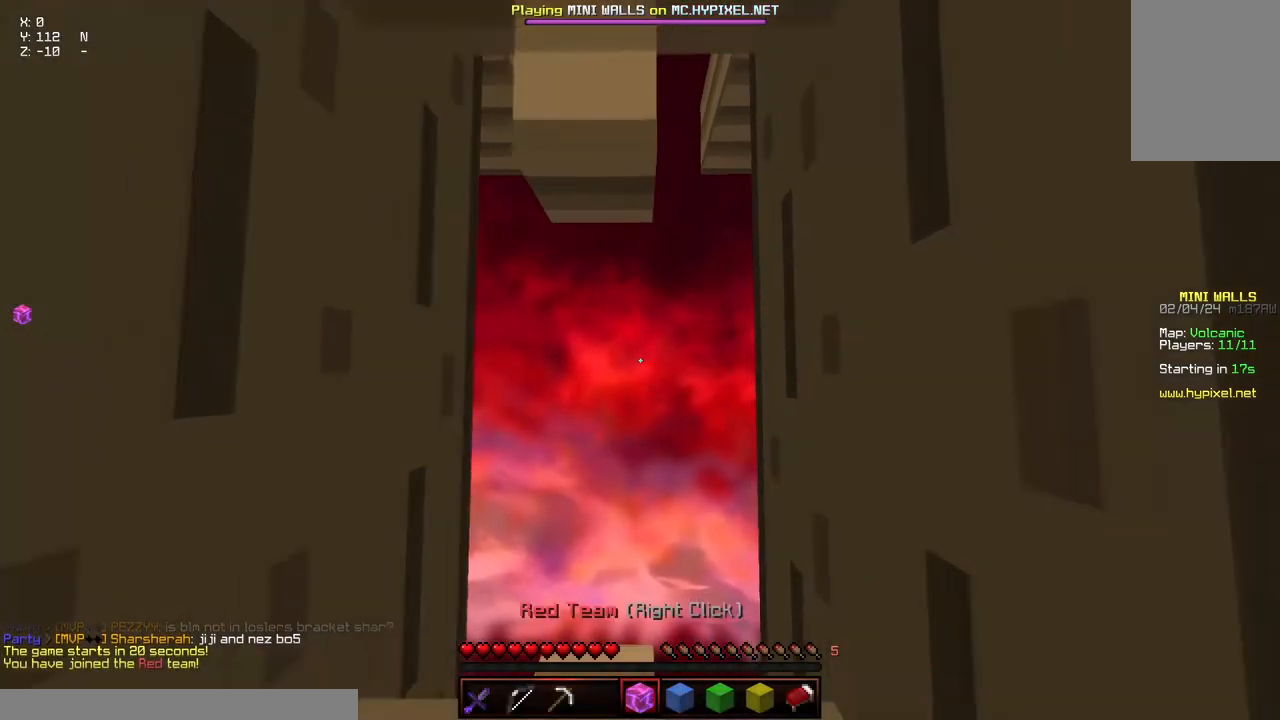
{"keys": [], "mouse": [], "events": [[200, "s", "up"]]}
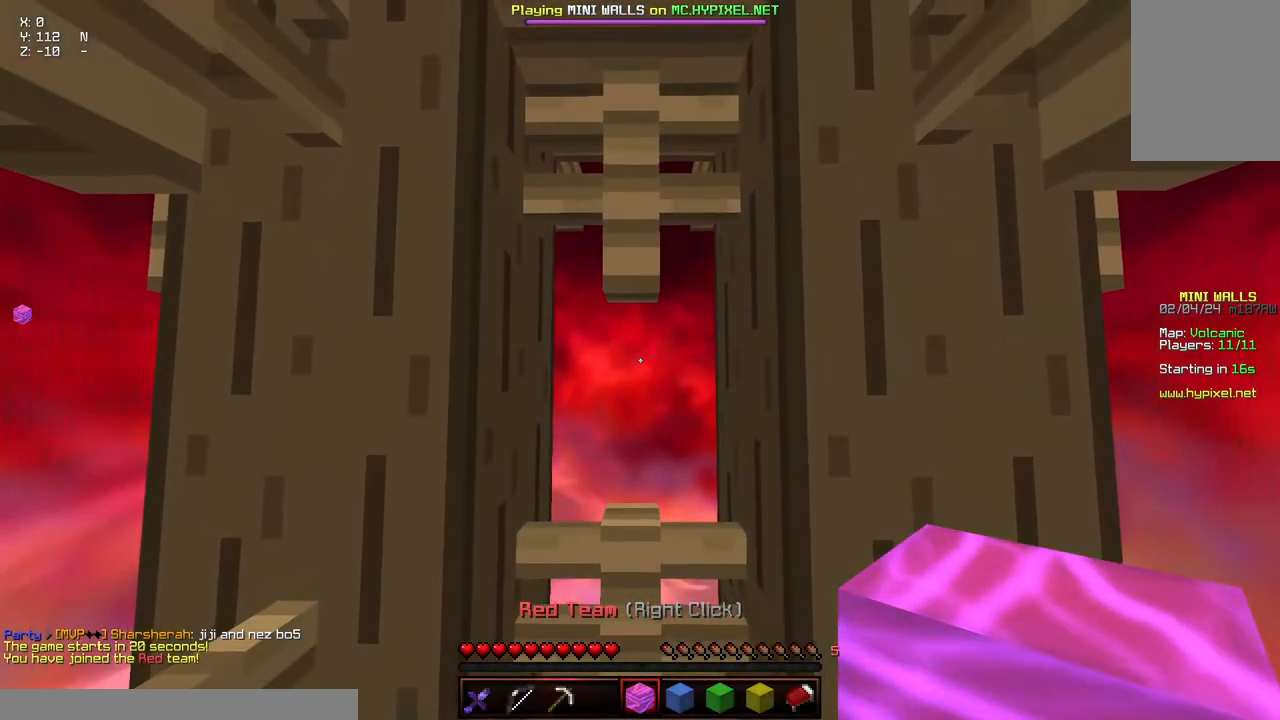
{"keys": [], "mouse": [], "events": []}
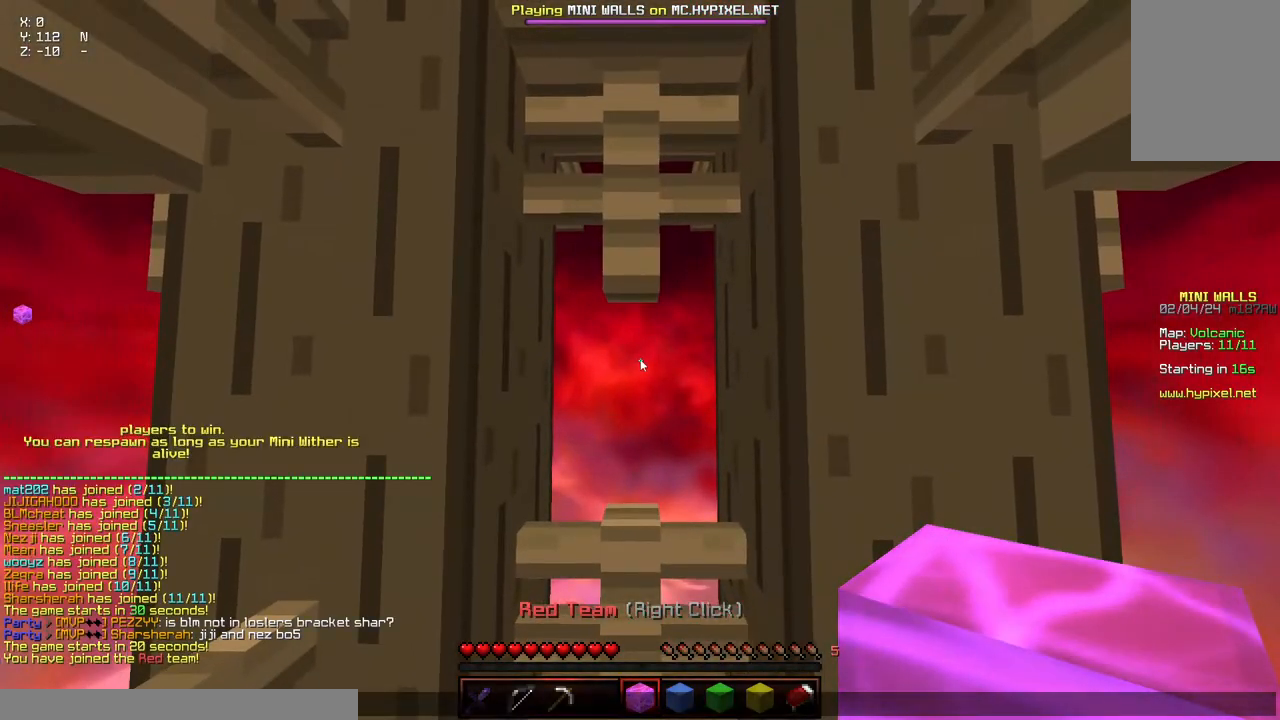
{"keys": [], "mouse": [], "events": []}
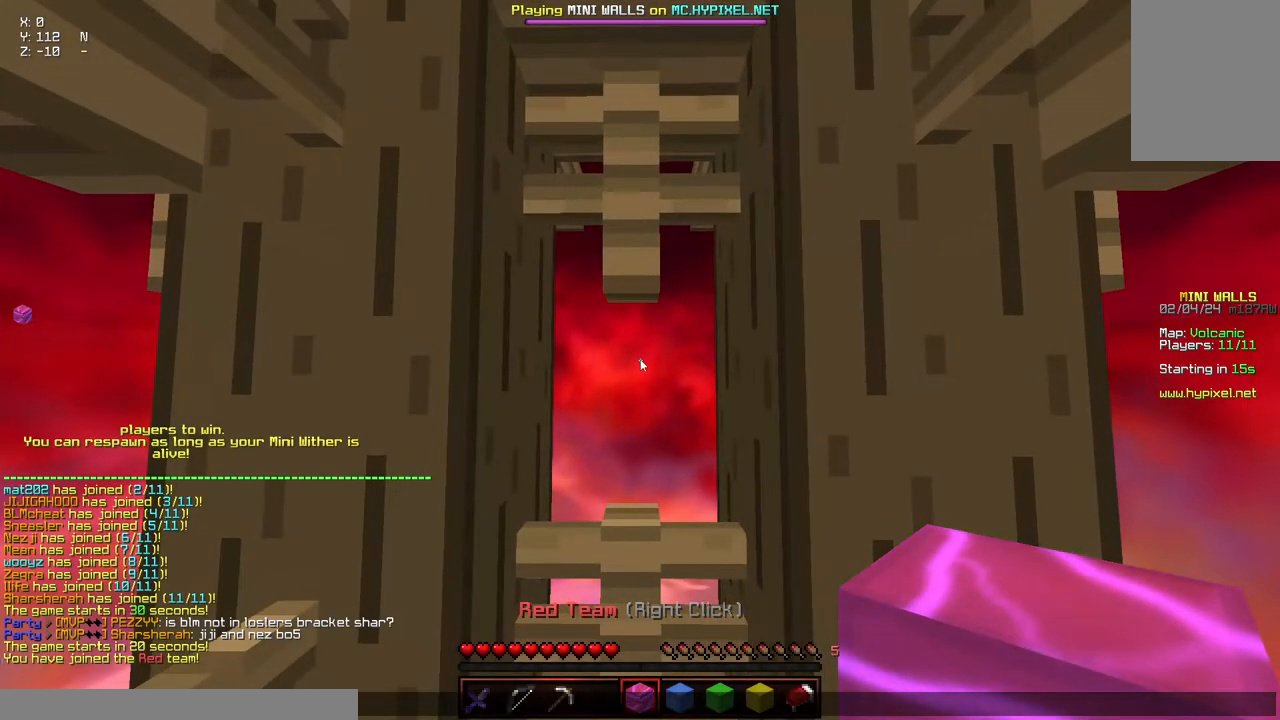
{"keys": [], "mouse": [], "events": []}
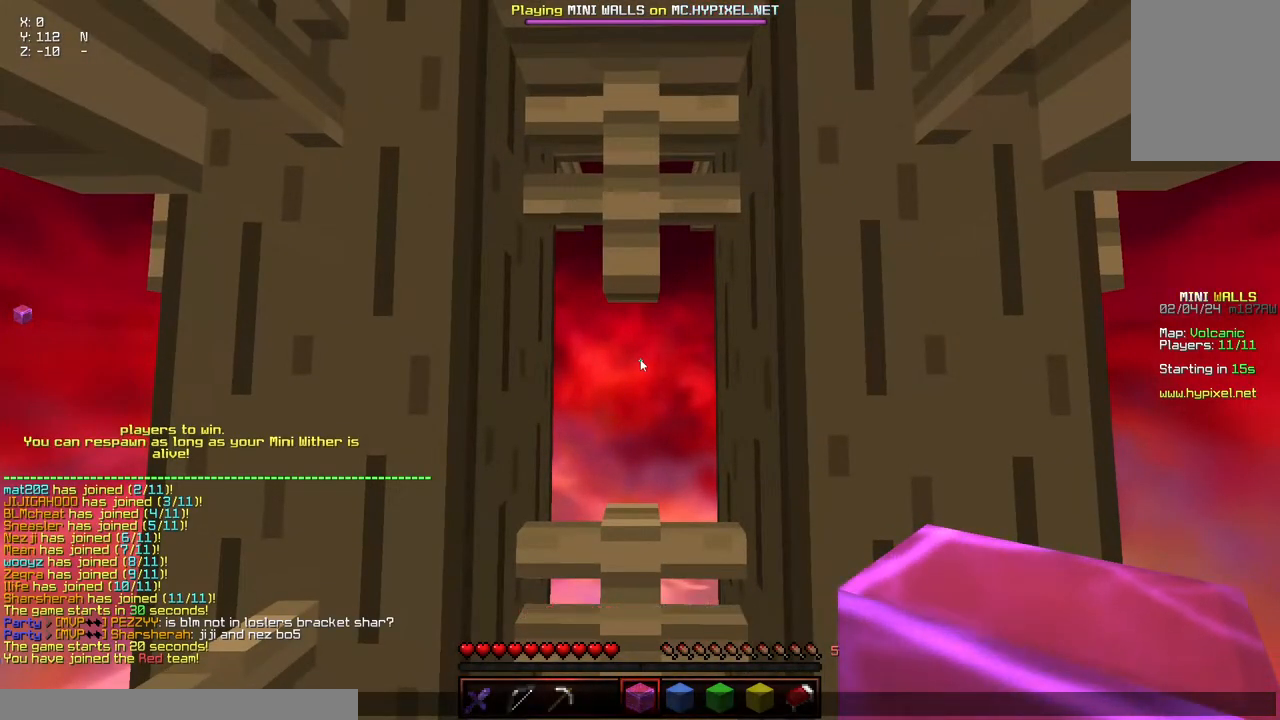
{"keys": [], "mouse": [], "events": []}
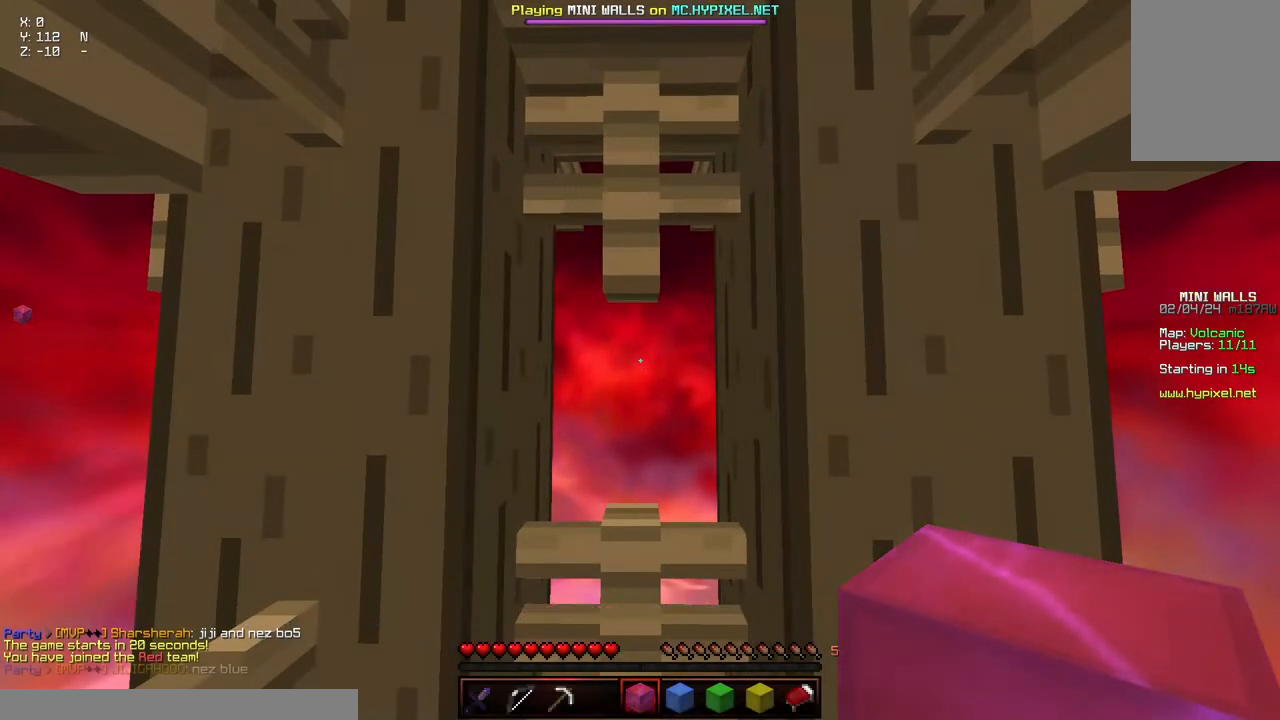
{"keys": [], "mouse": [], "events": []}
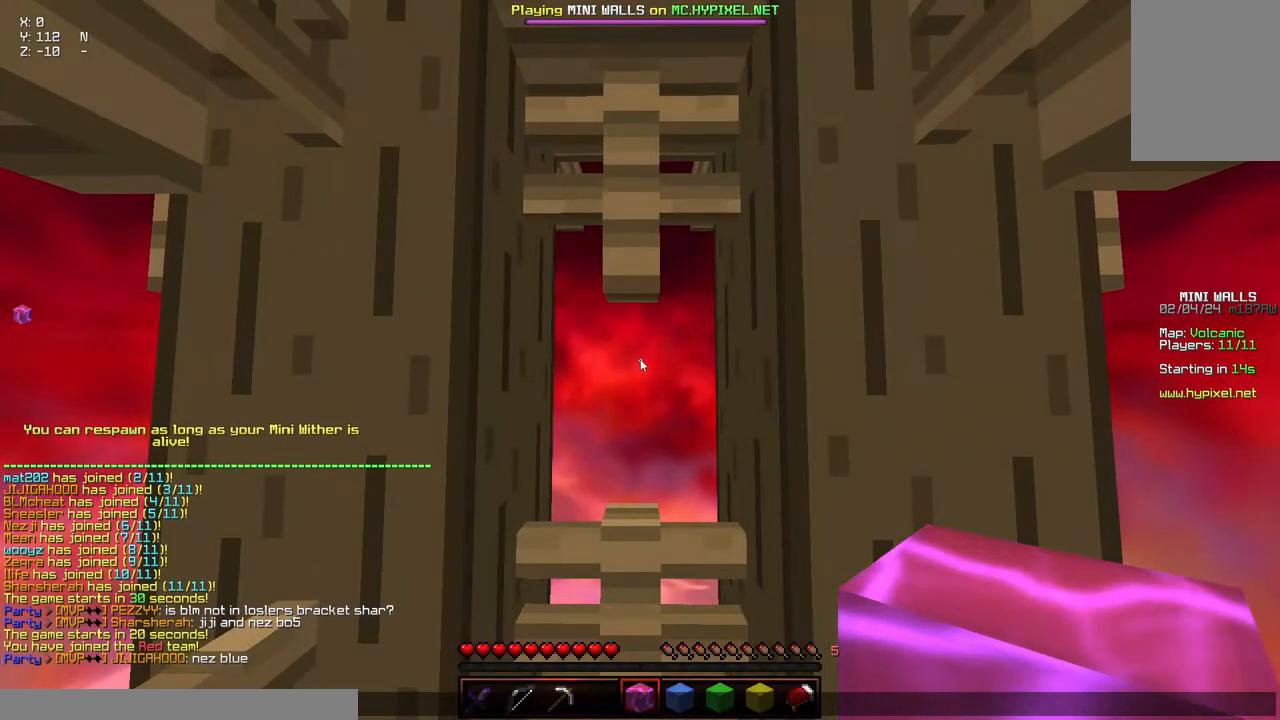
{"keys": [], "mouse": [], "events": []}
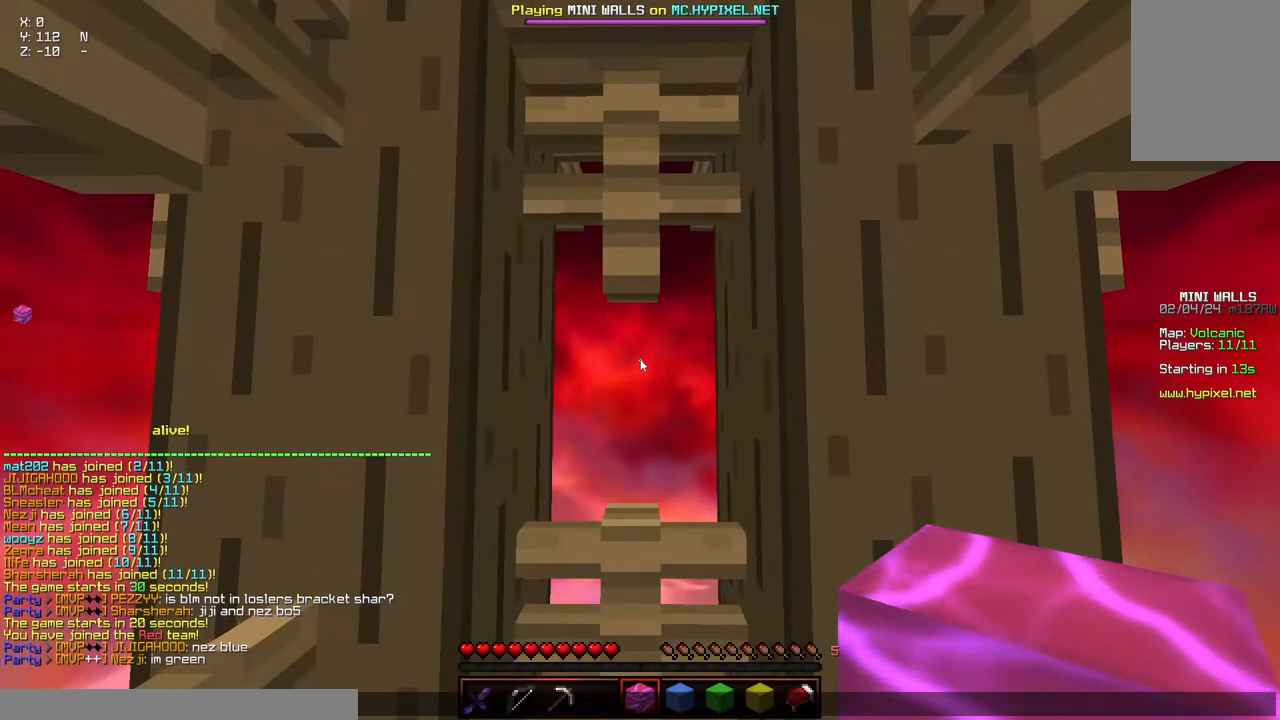
{"keys": [], "mouse": [], "events": []}
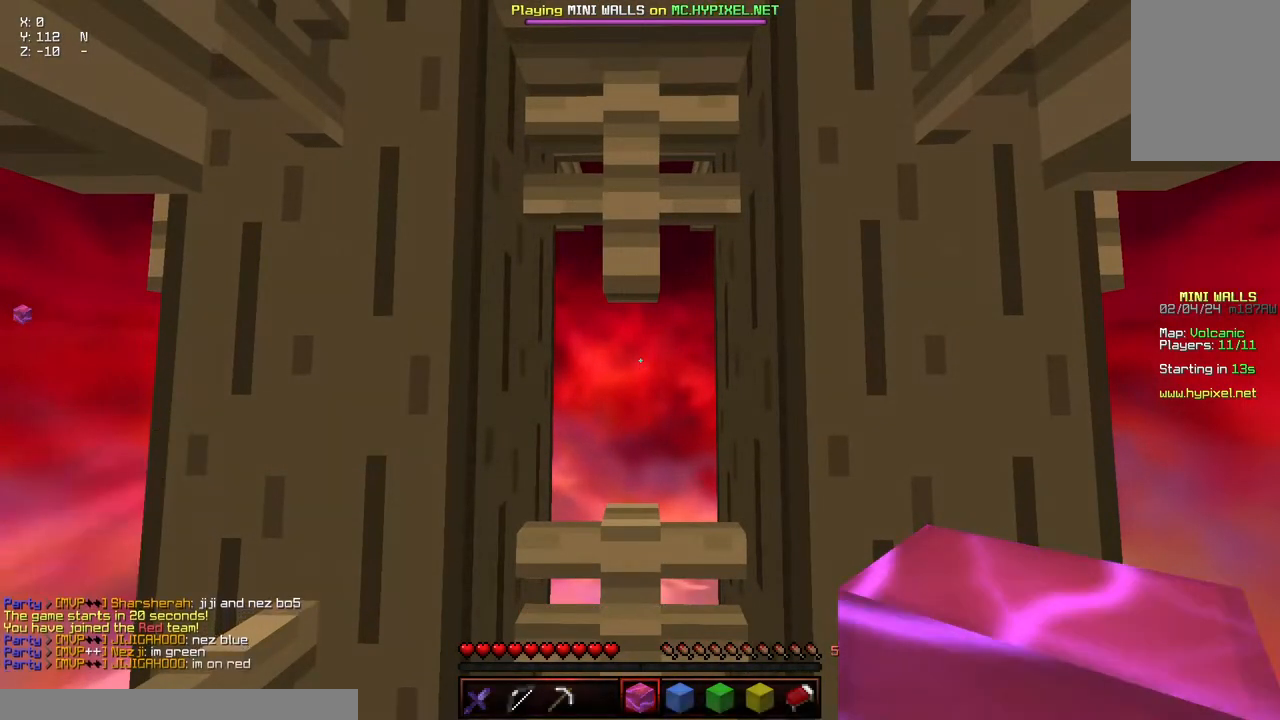
{"keys": ["a"], "mouse": [], "events": [[34, "a", "down"], [34, "s", "down"], [284, "s", "up"]]}
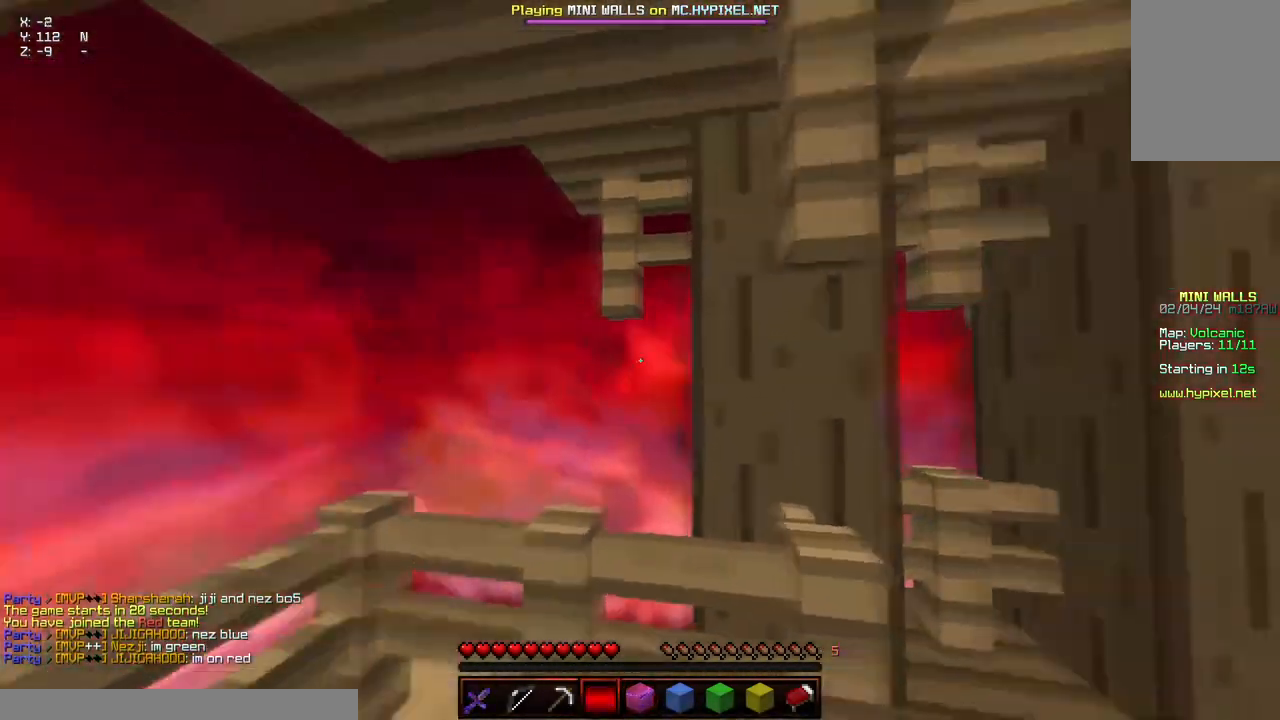
{"keys": ["a", "w"], "mouse": [], "events": [[50, "w", "down"]]}
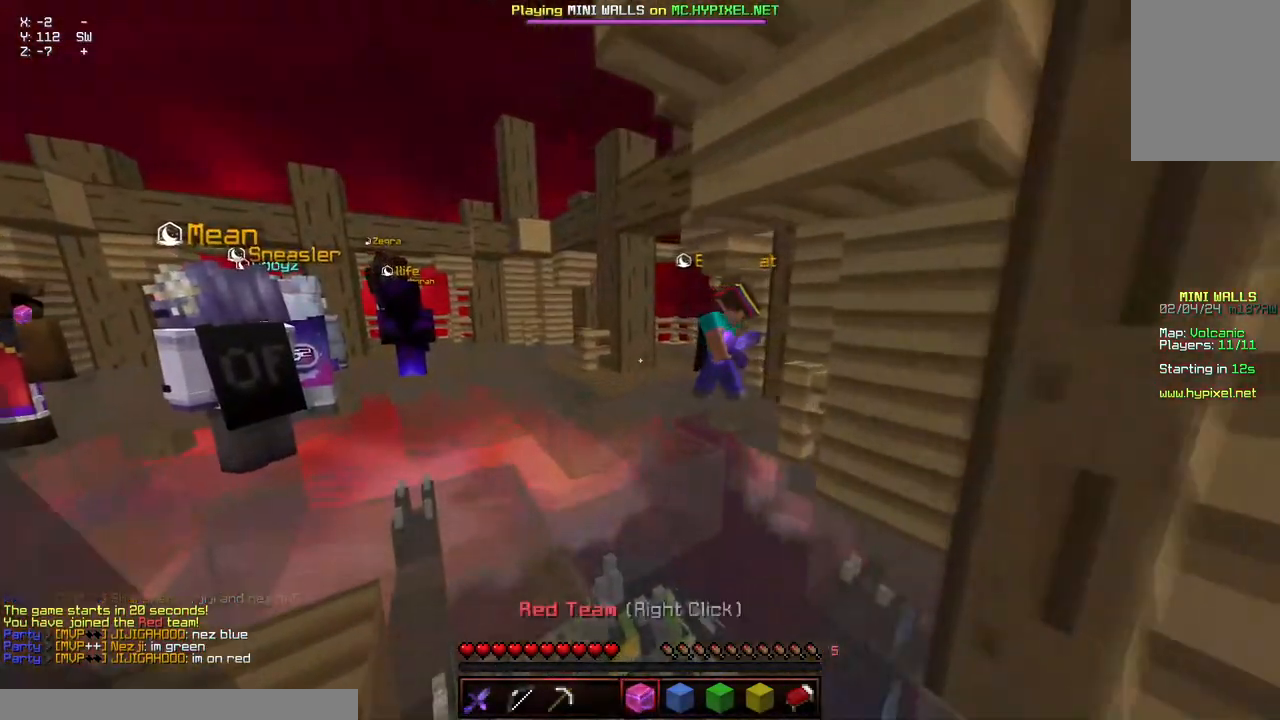
{"keys": ["a", "space", "w"], "mouse": [], "events": [[50, "mouse_right", "down"], [267, "mouse_right", "up"], [267, "space", "down"]]}
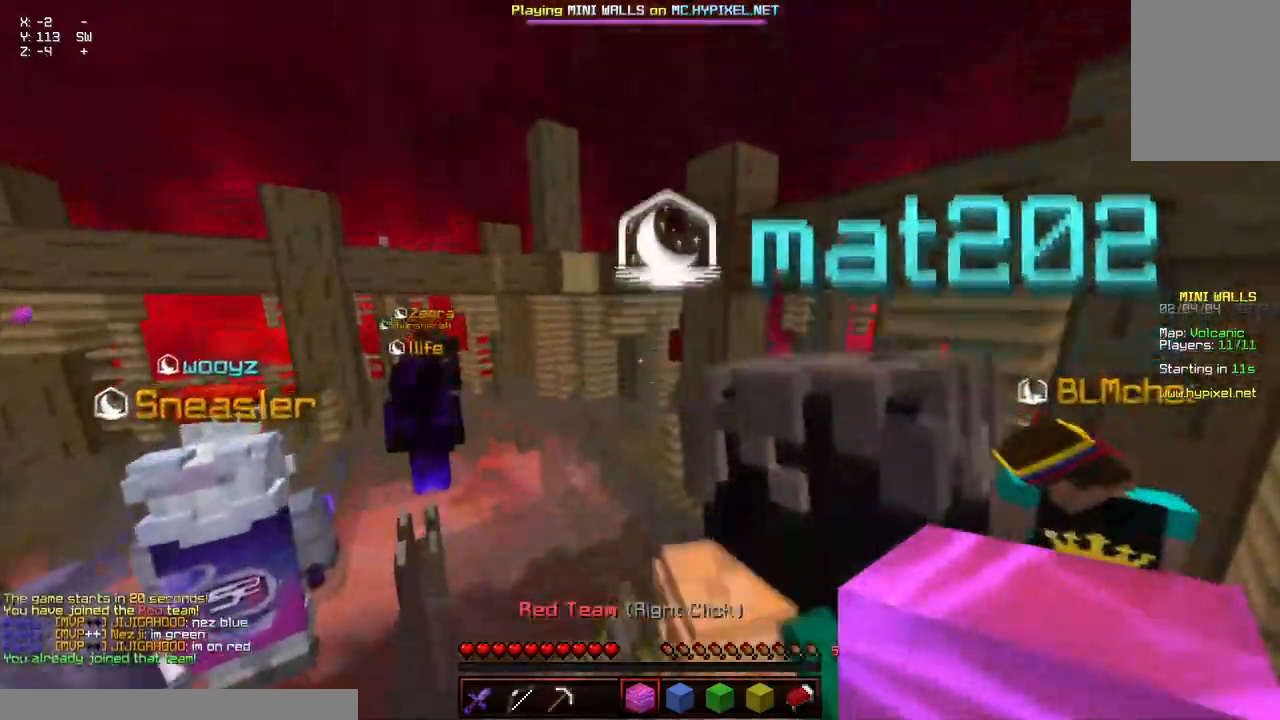
{"keys": ["space", "w"], "mouse": [], "events": [[234, "space", "up"], [284, "mouse_right", "down"], [334, "mouse_right", "up"], [434, "a", "up"], [484, "space", "down"]]}
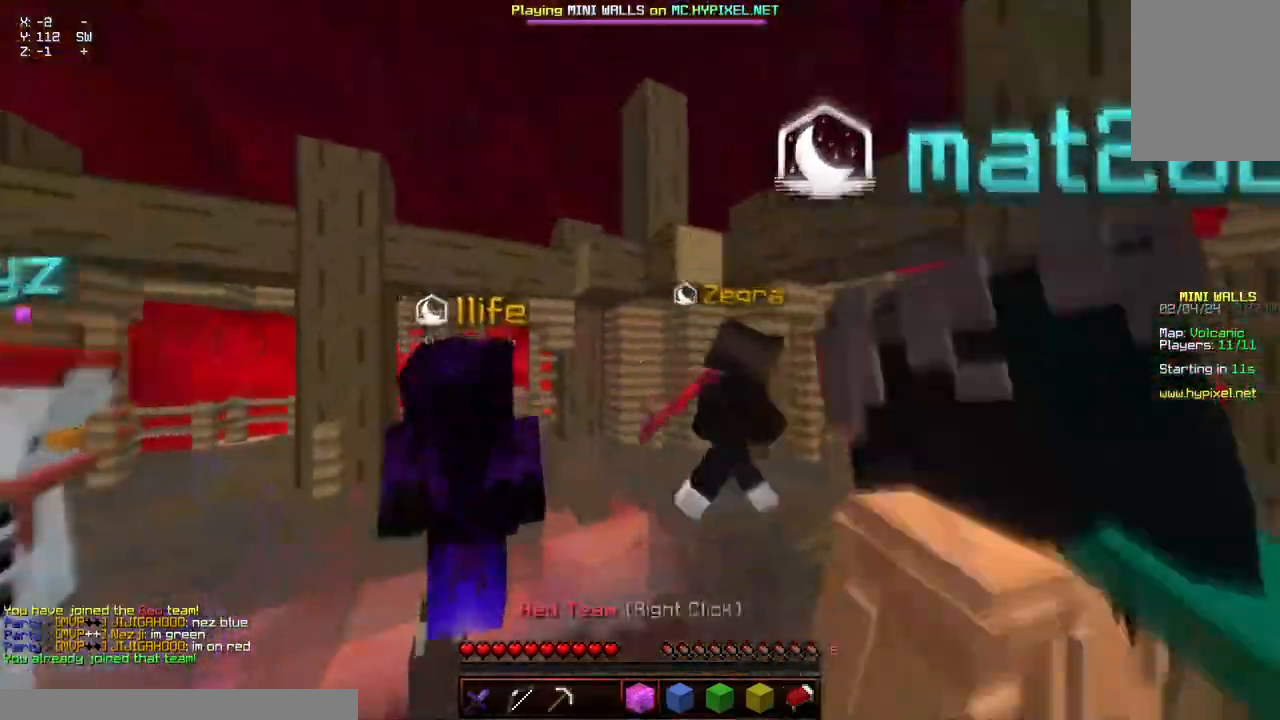
{"keys": ["space", "w"], "mouse": [], "events": [[34, "mouse_right", "down"], [200, "mouse_right", "up"]]}
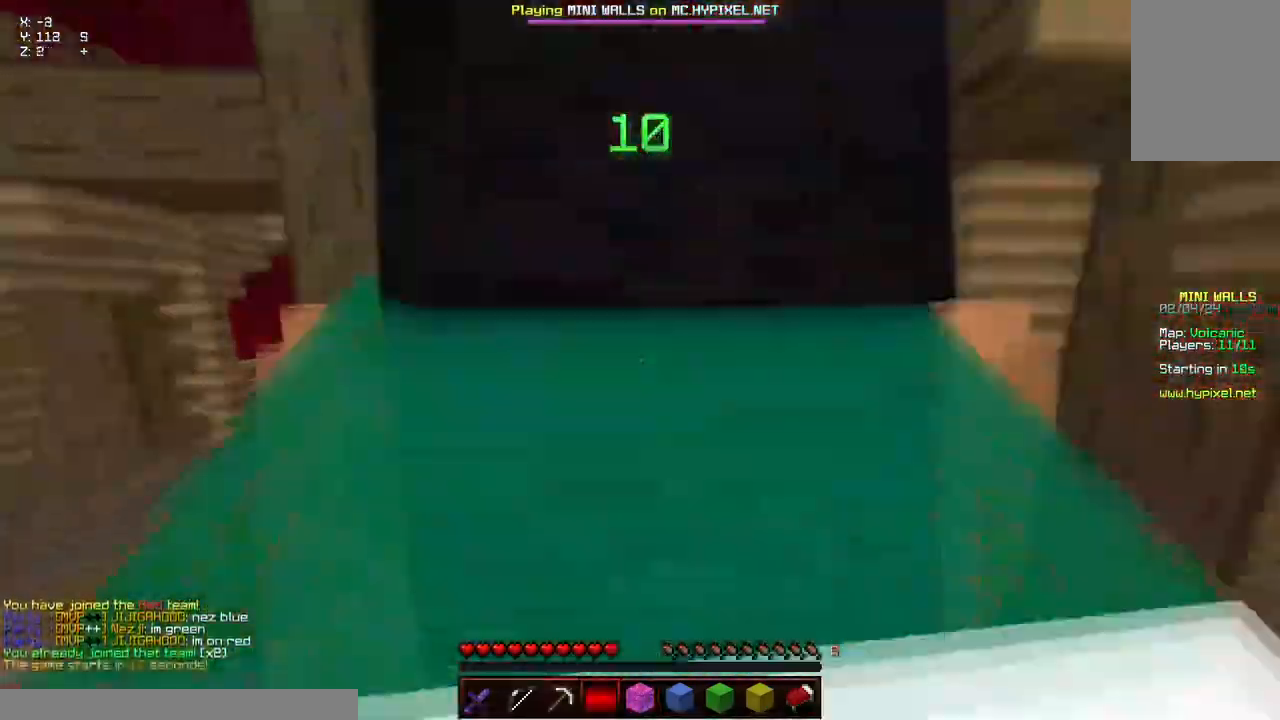
{"keys": ["a", "w"], "mouse": [], "events": [[250, "a", "down"], [467, "space", "up"]]}
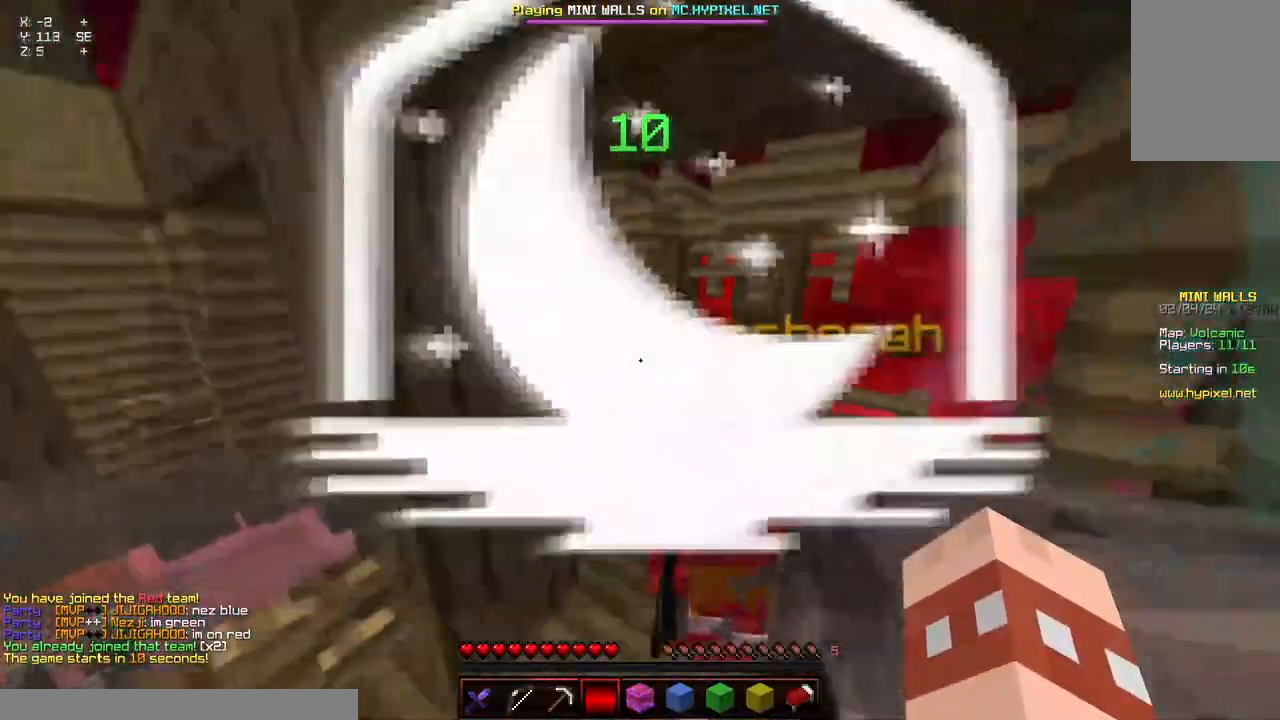
{"keys": ["w"], "mouse": [], "events": [[17, "a", "up"]]}
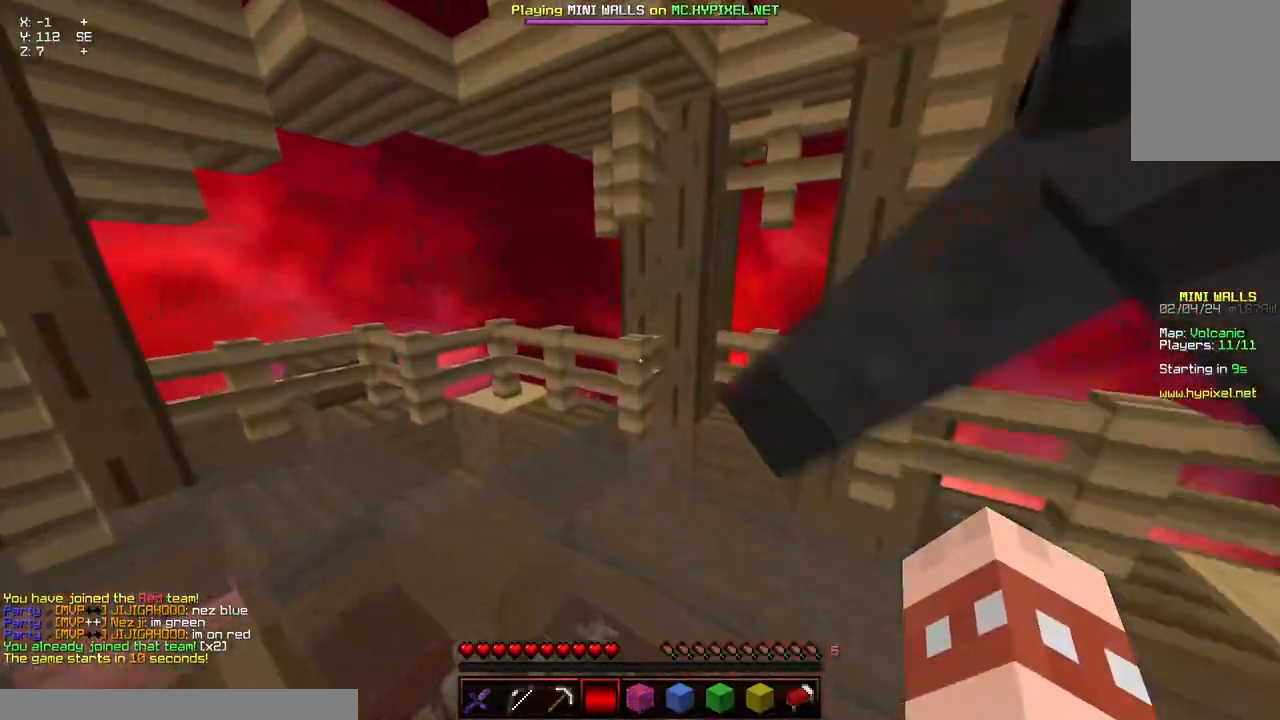
{"keys": ["w"], "mouse": [], "events": []}
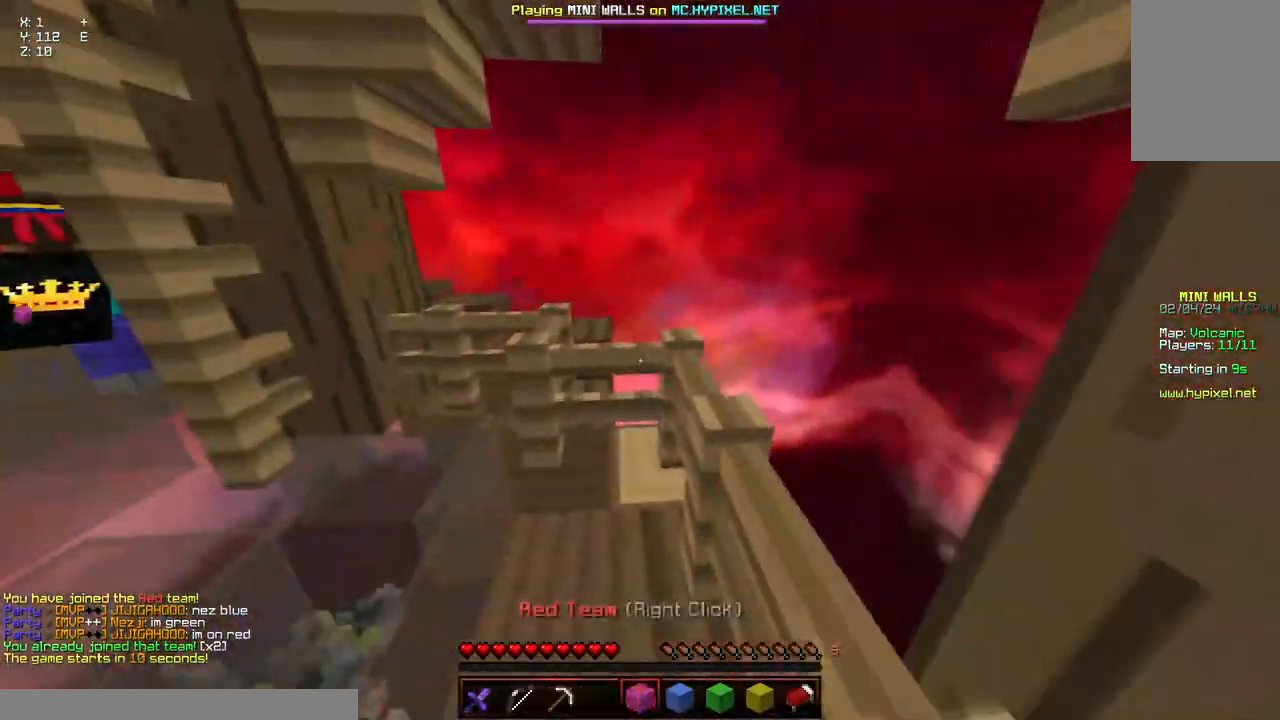
{"keys": ["a", "w"], "mouse": [], "events": [[184, "mouse_right", "down"], [334, "a", "down"], [400, "mouse_right", "up"]]}
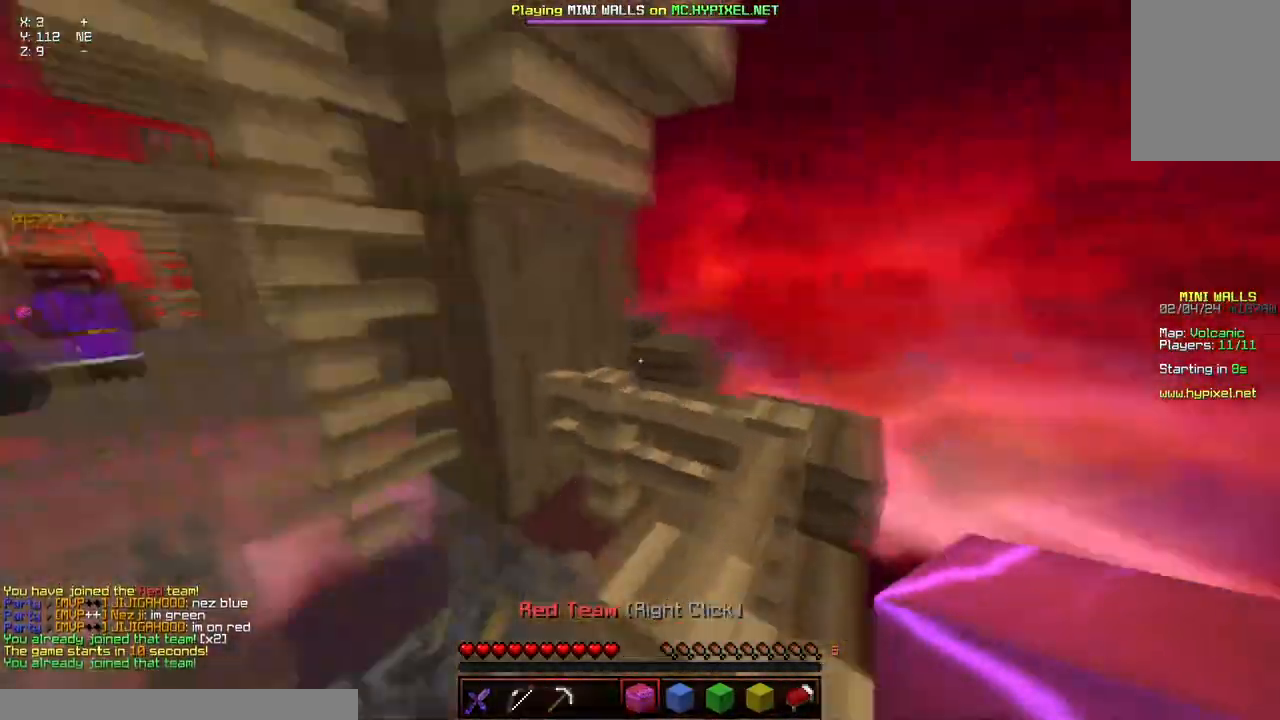
{"keys": ["w"], "mouse": [], "events": [[400, "a", "up"]]}
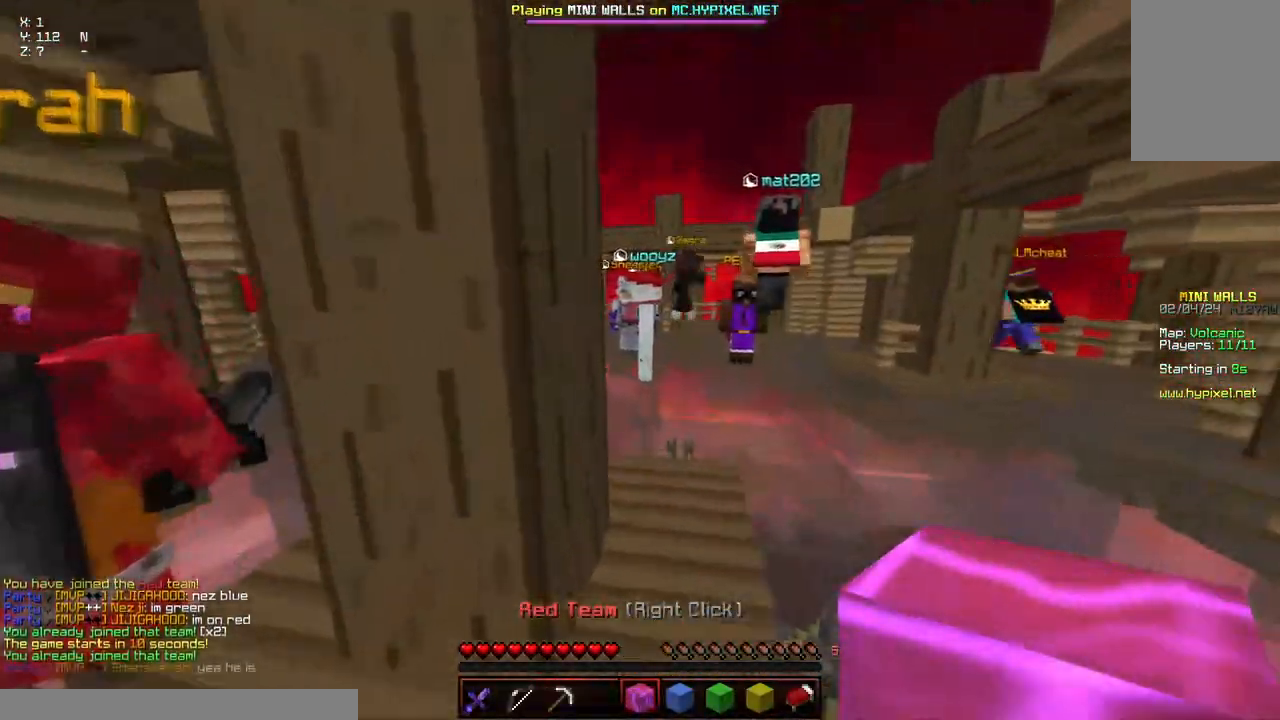
{"keys": ["d", "space", "w"], "mouse": [], "events": [[167, "a", "down"], [217, "a", "up"], [267, "d", "down"], [467, "space", "down"]]}
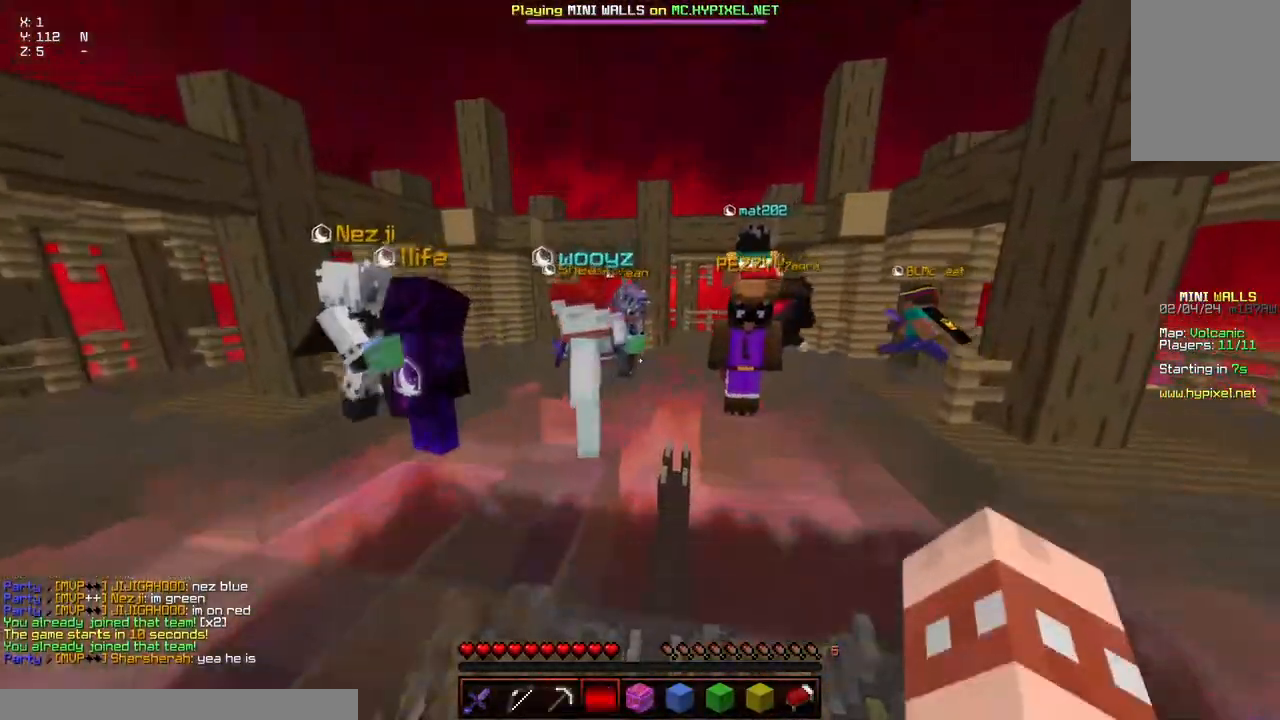
{"keys": ["space", "w"], "mouse": [], "events": [[17, "w", "up"], [184, "w", "down"], [234, "d", "up"], [284, "space", "up"], [484, "space", "down"]]}
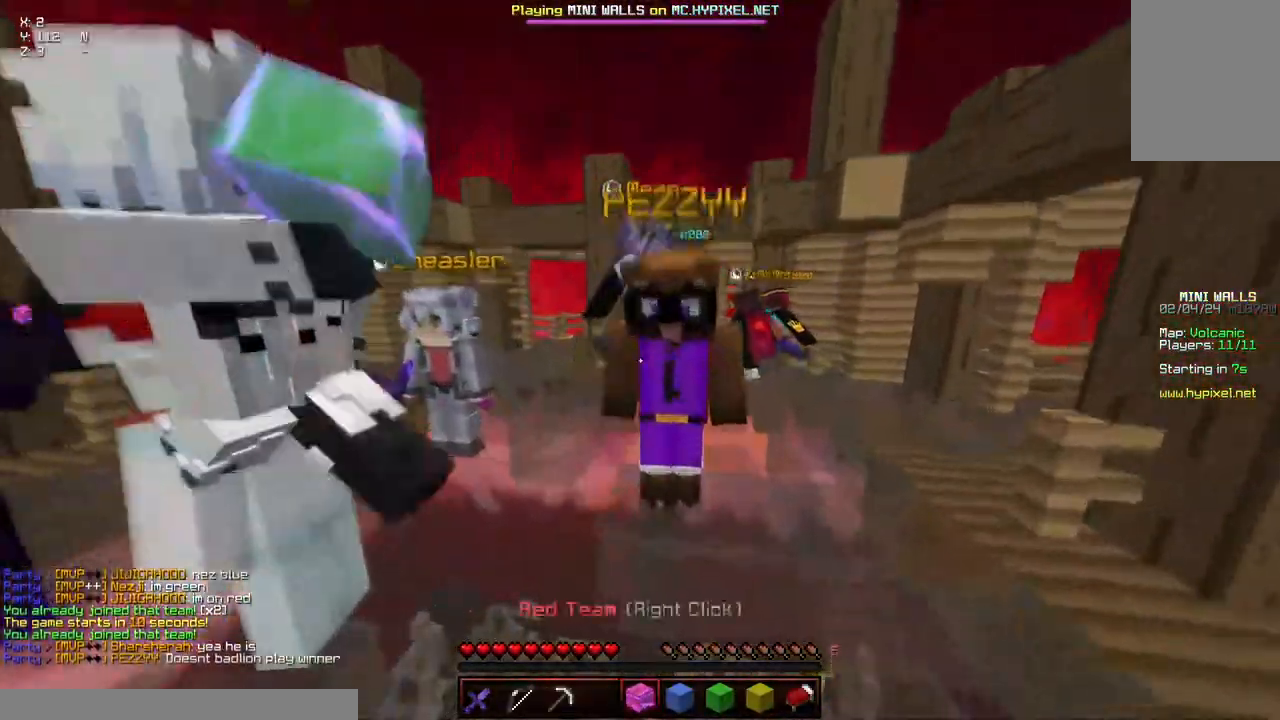
{"keys": ["space", "w"], "mouse": [], "events": [[34, "mouse_right", "down"], [134, "mouse_right", "up"]]}
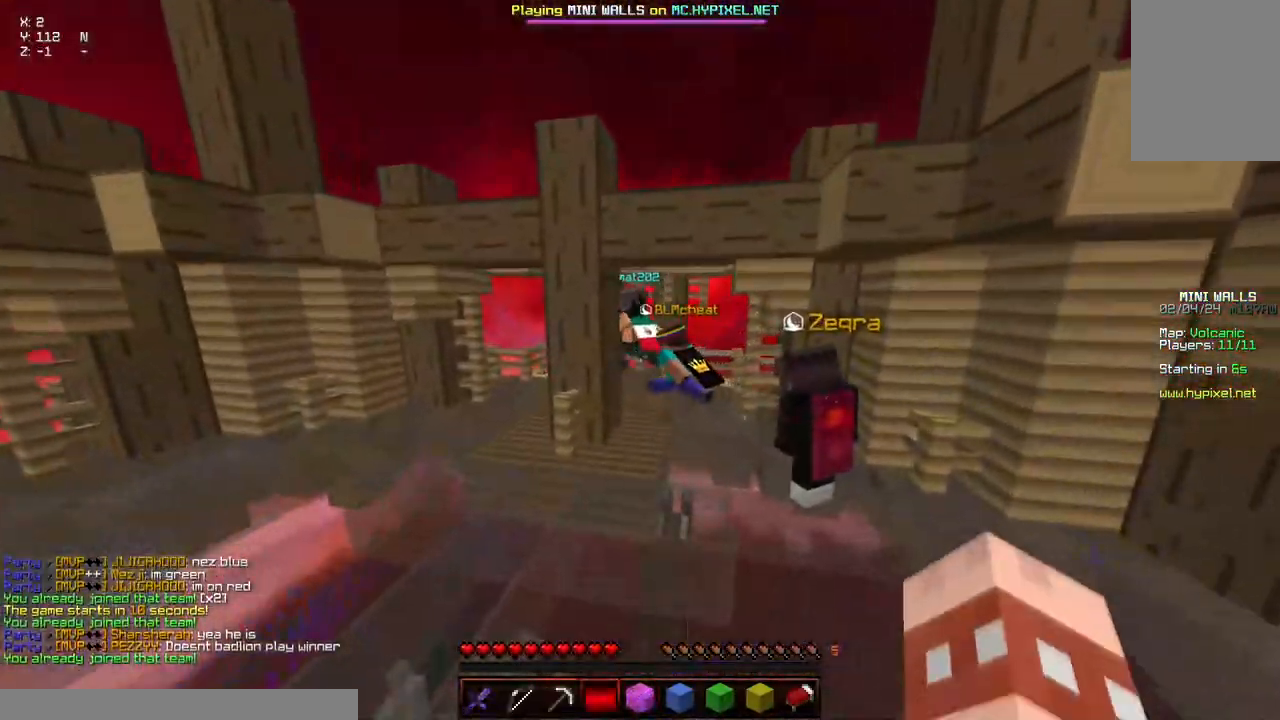
{"keys": ["space", "w"], "mouse": [], "events": []}
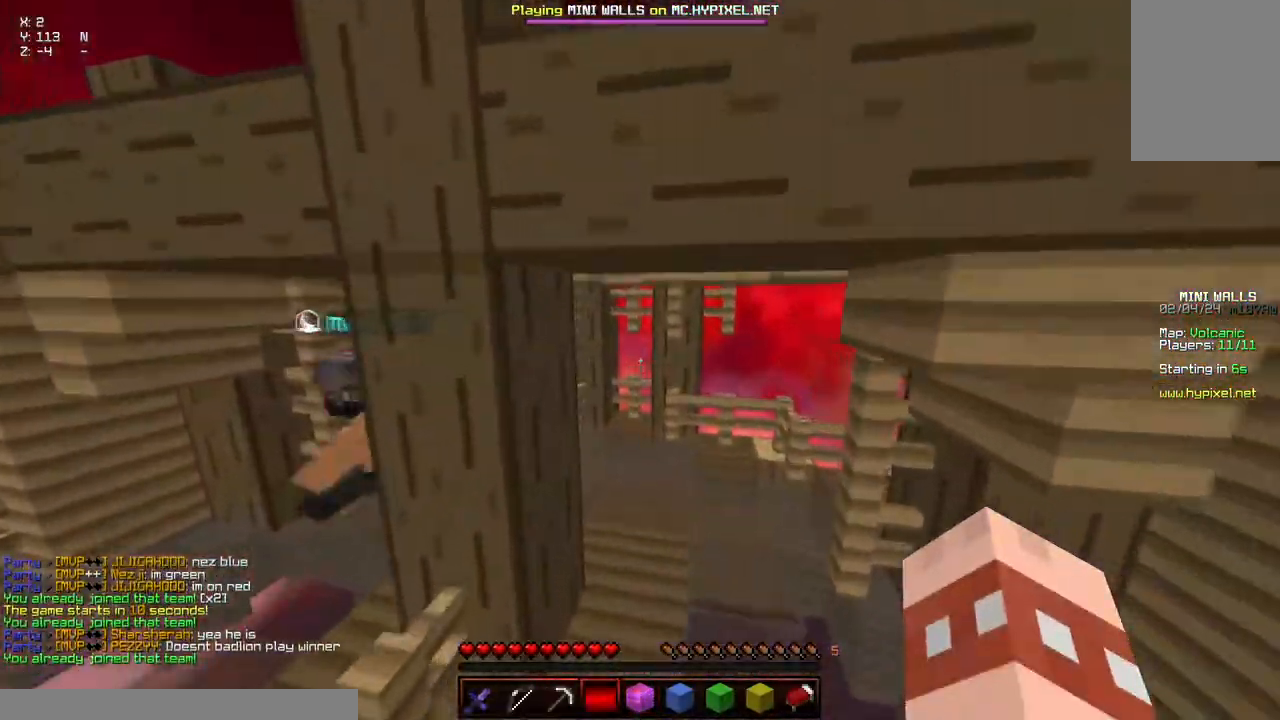
{"keys": ["d", "space", "w"], "mouse": [], "events": [[367, "d", "down"]]}
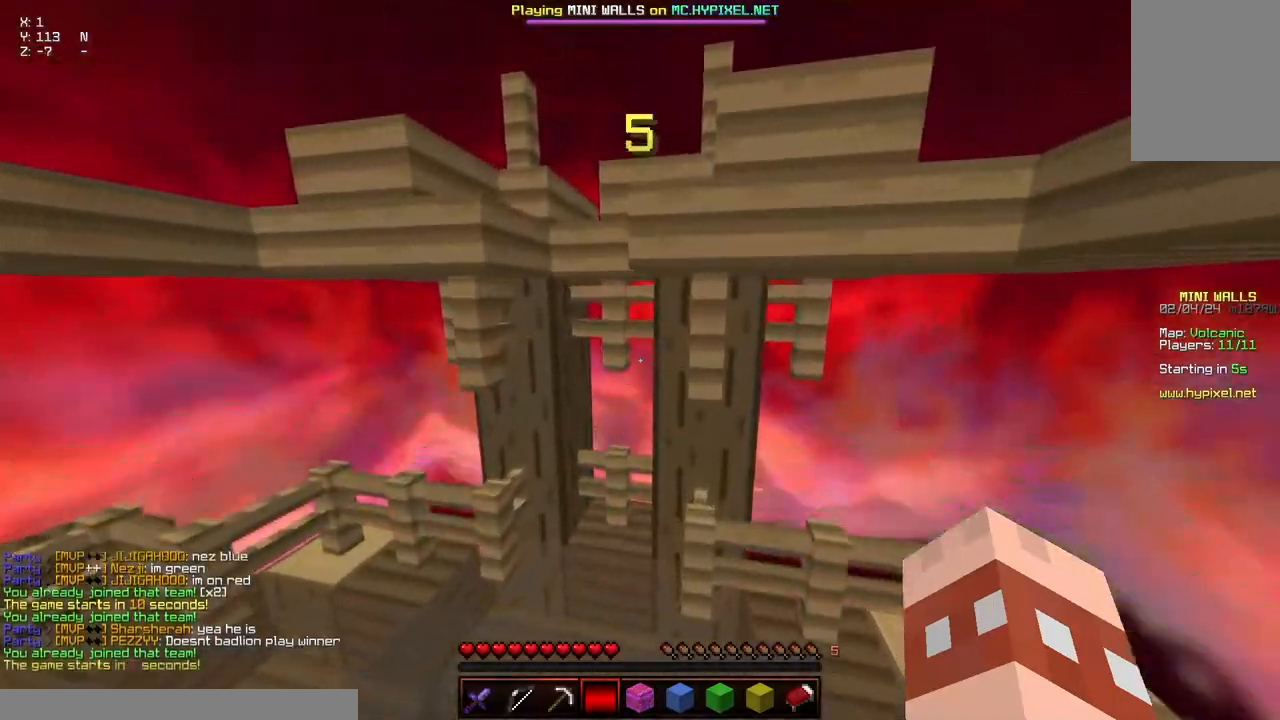
{"keys": [], "mouse": [], "events": [[67, "space", "up"], [117, "d", "up"], [284, "w", "up"]]}
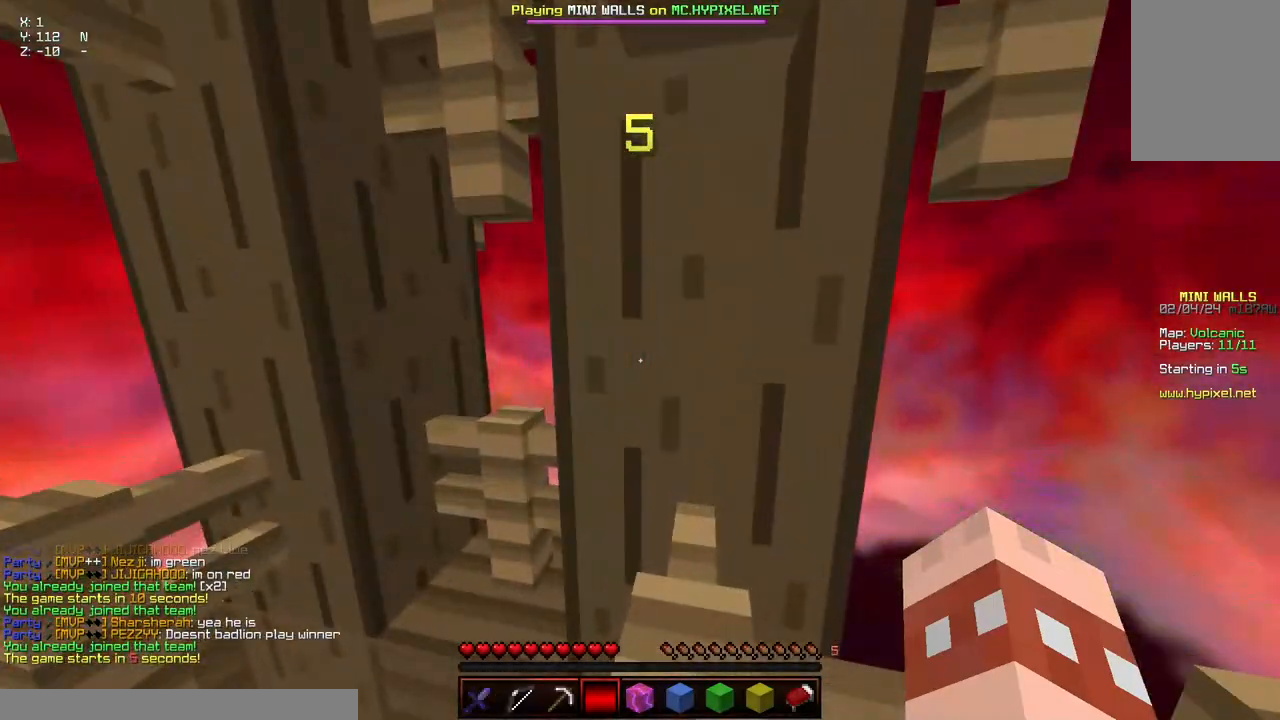
{"keys": [], "mouse": [], "events": []}